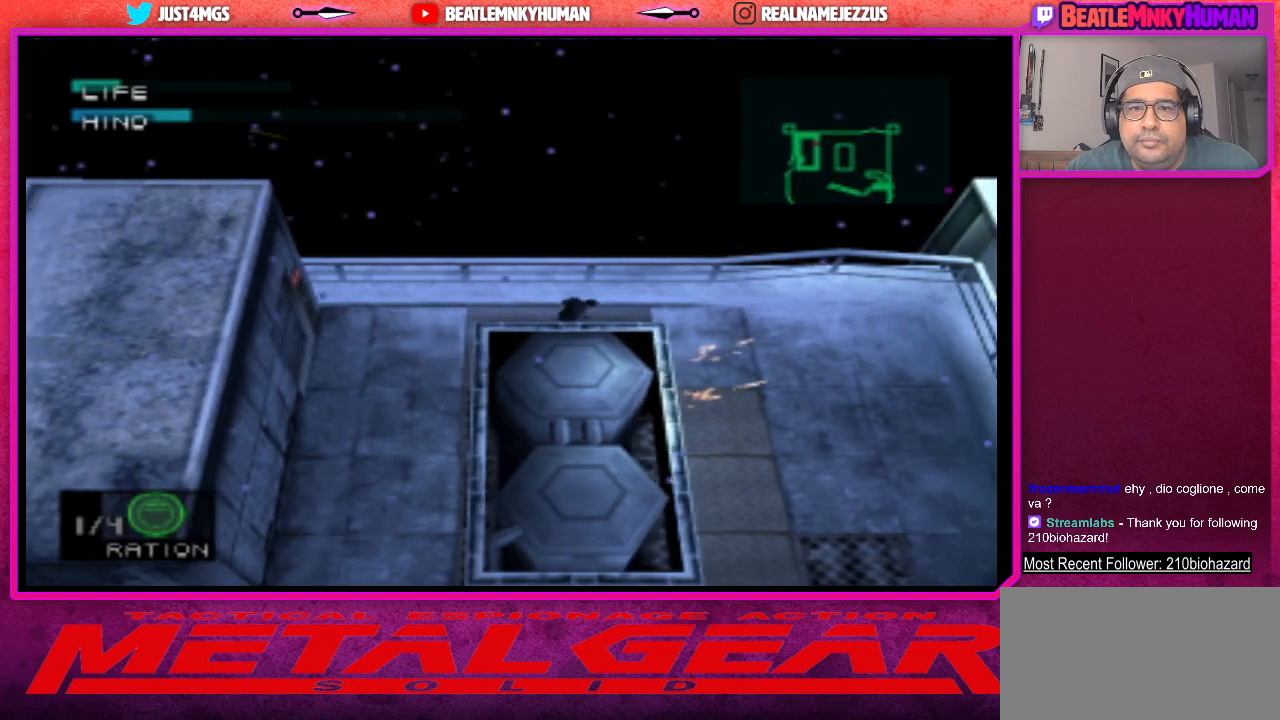
Gameplay with a controller (arcade stick); each line is a JSON object with the inputs held at the frame after it. "events" lists button and stick changes between this image and that frame as [ms after this image, input, new state], when the widget could be followed in between. Not read: L3 R3.
{"buttons": [], "left_stick": "center", "events": [[50, "R1", "down"], [183, "R1", "up"]]}
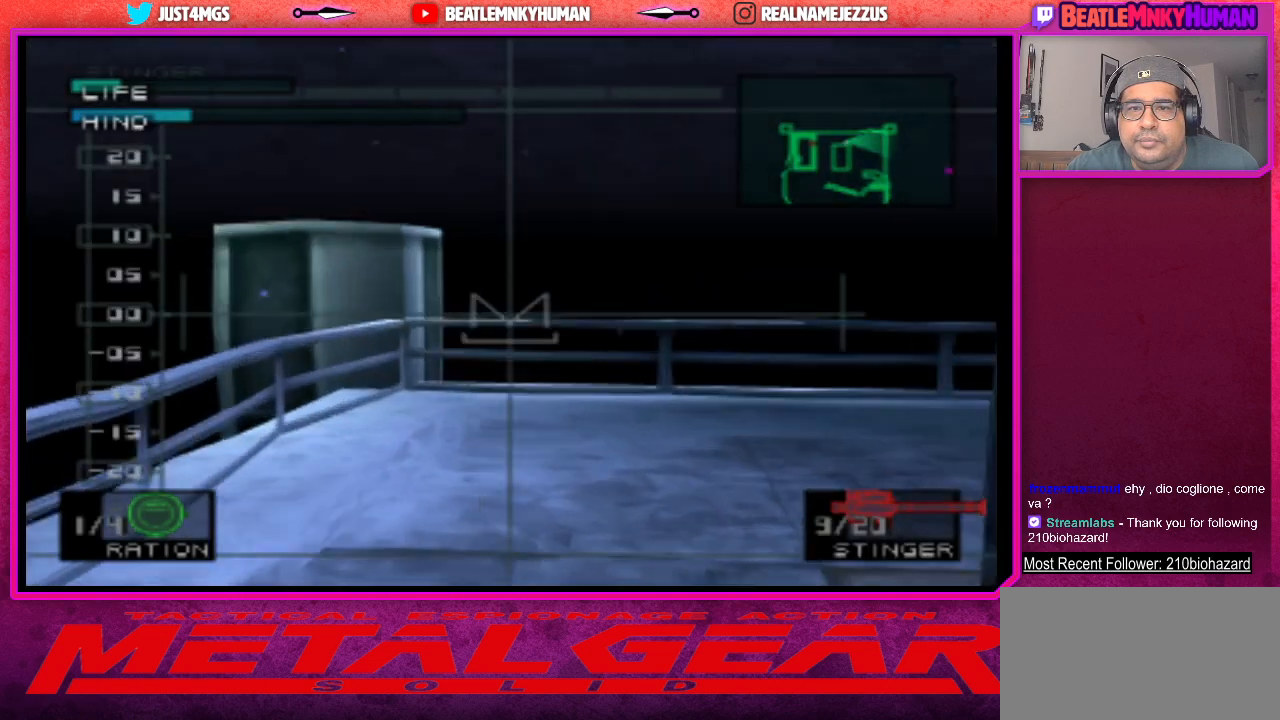
{"buttons": [], "left_stick": "center", "events": []}
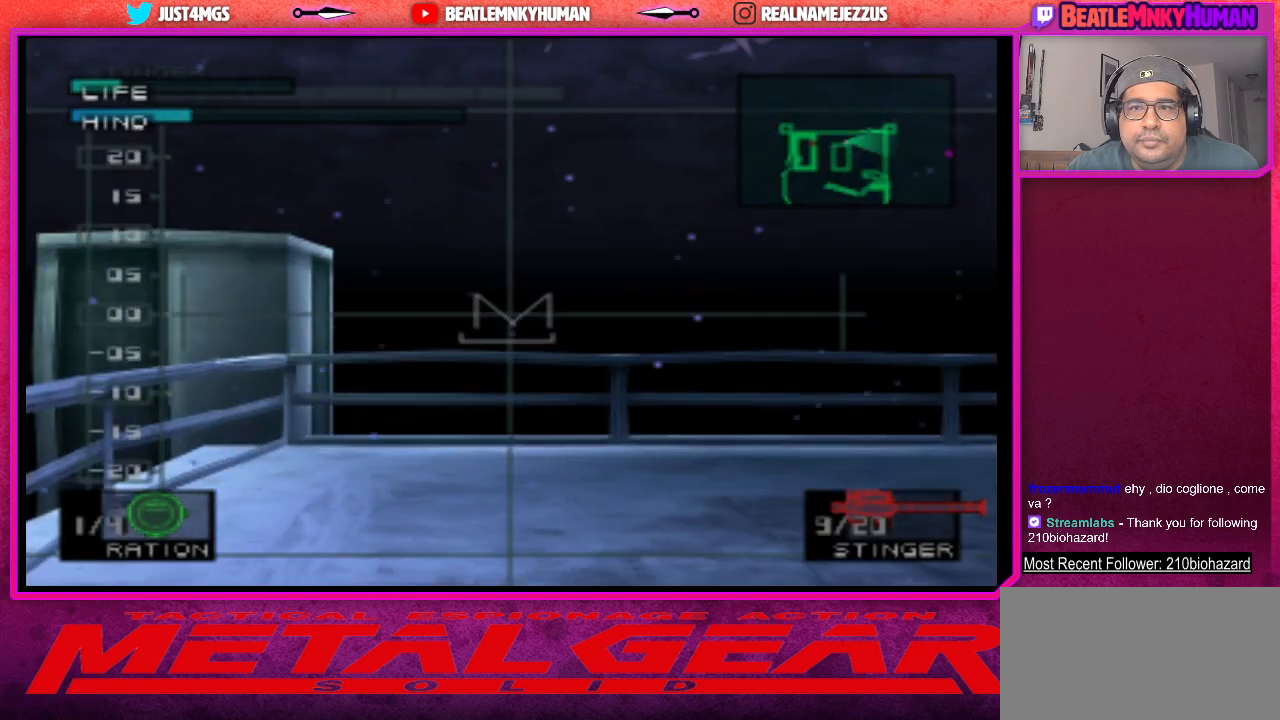
{"buttons": [], "left_stick": "center", "events": []}
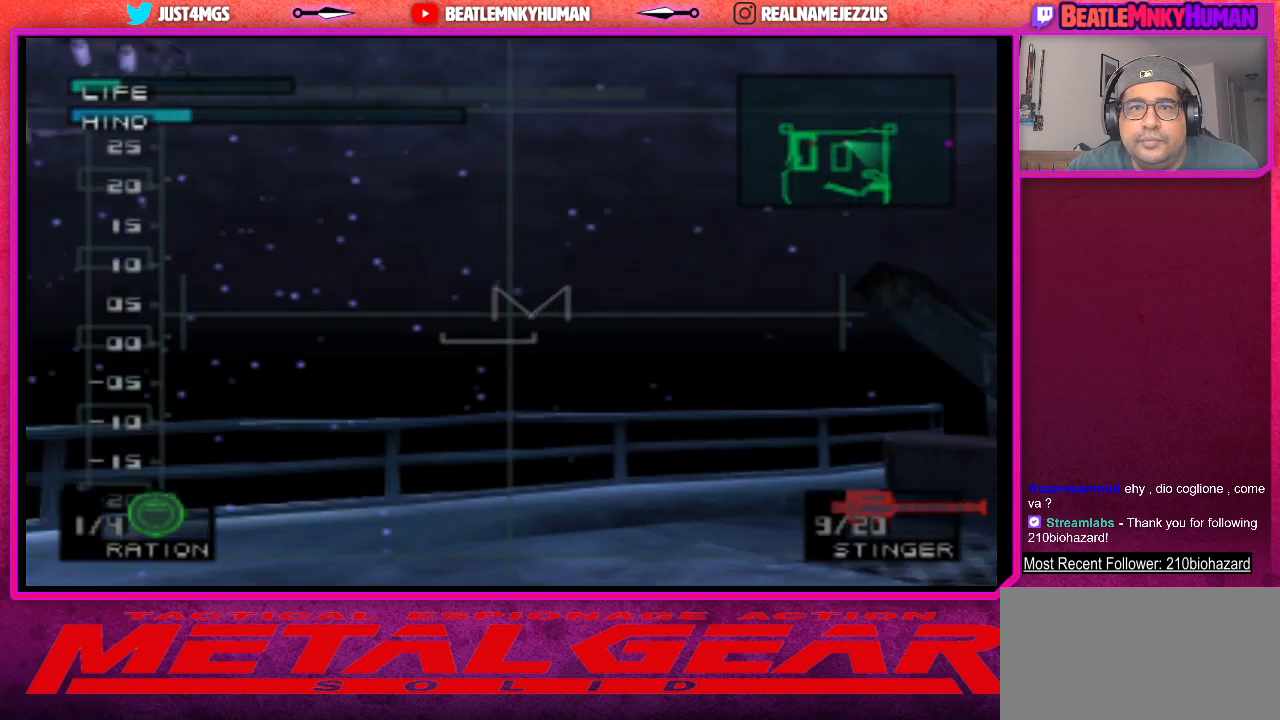
{"buttons": [], "left_stick": "center", "events": []}
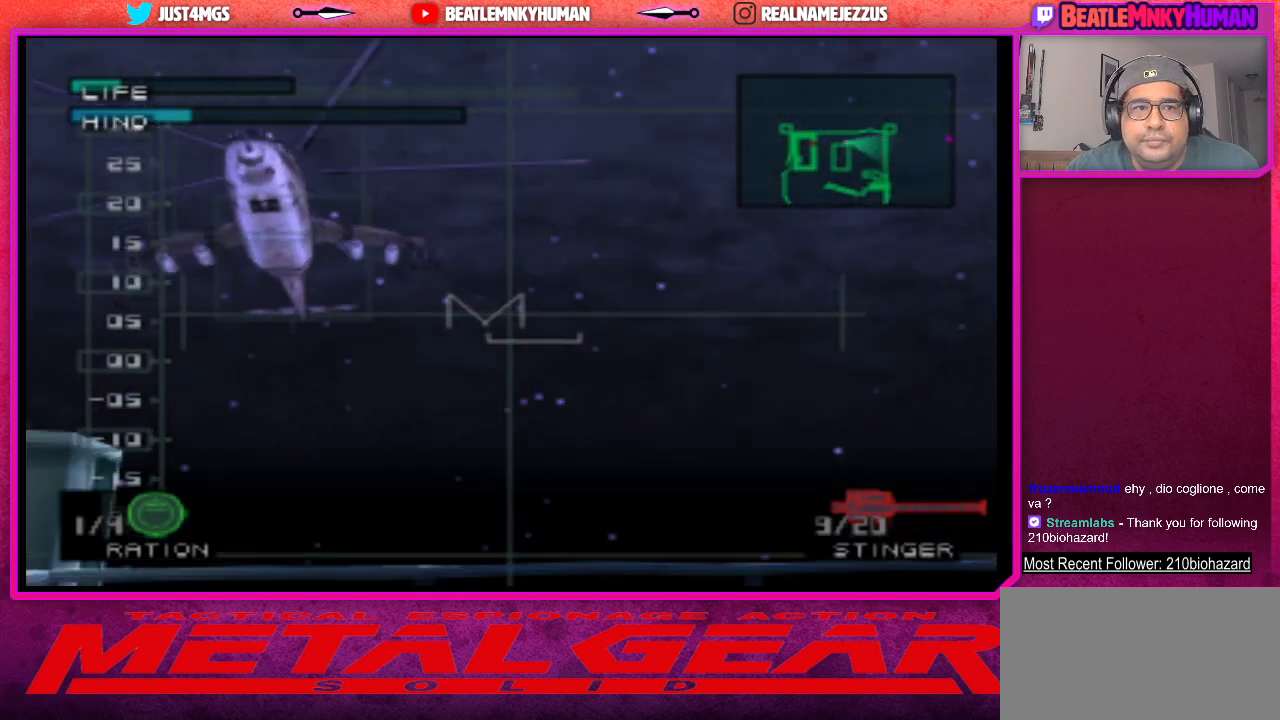
{"buttons": [], "left_stick": "center", "events": []}
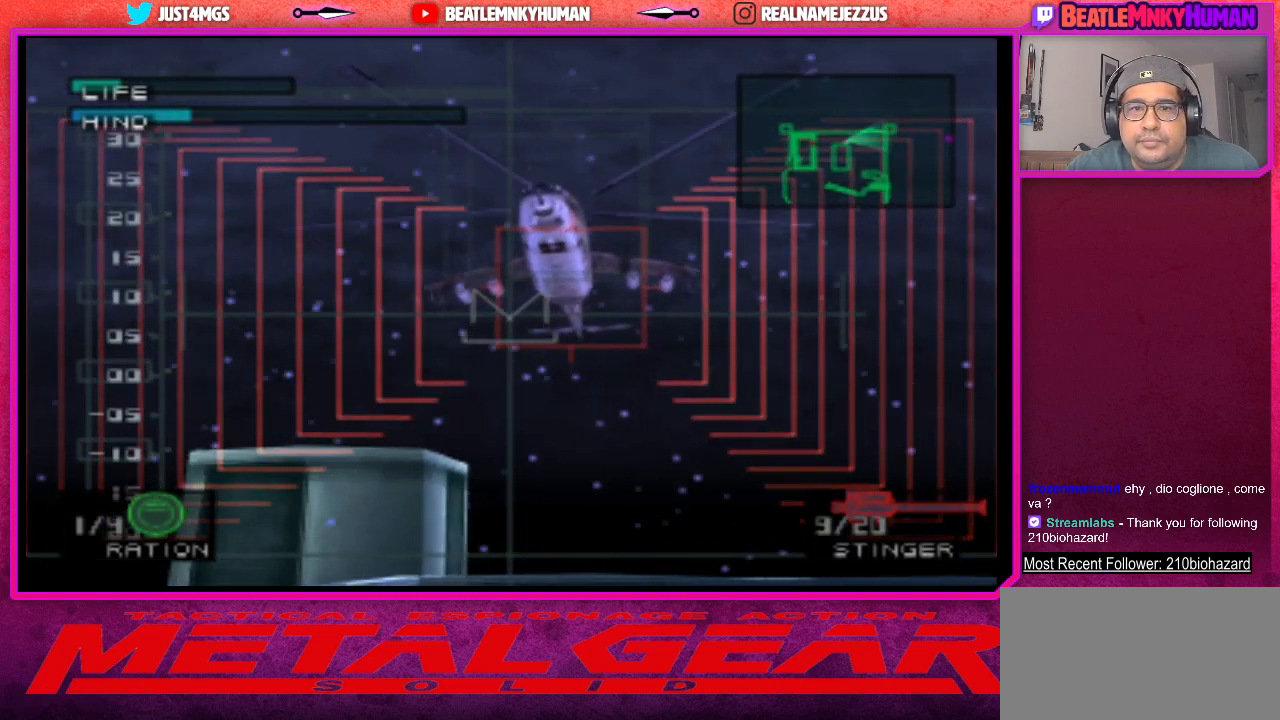
{"buttons": [], "left_stick": "center", "events": [[50, "CIRCLE", "down"], [150, "CIRCLE", "up"], [383, "R1", "down"], [483, "R1", "up"]]}